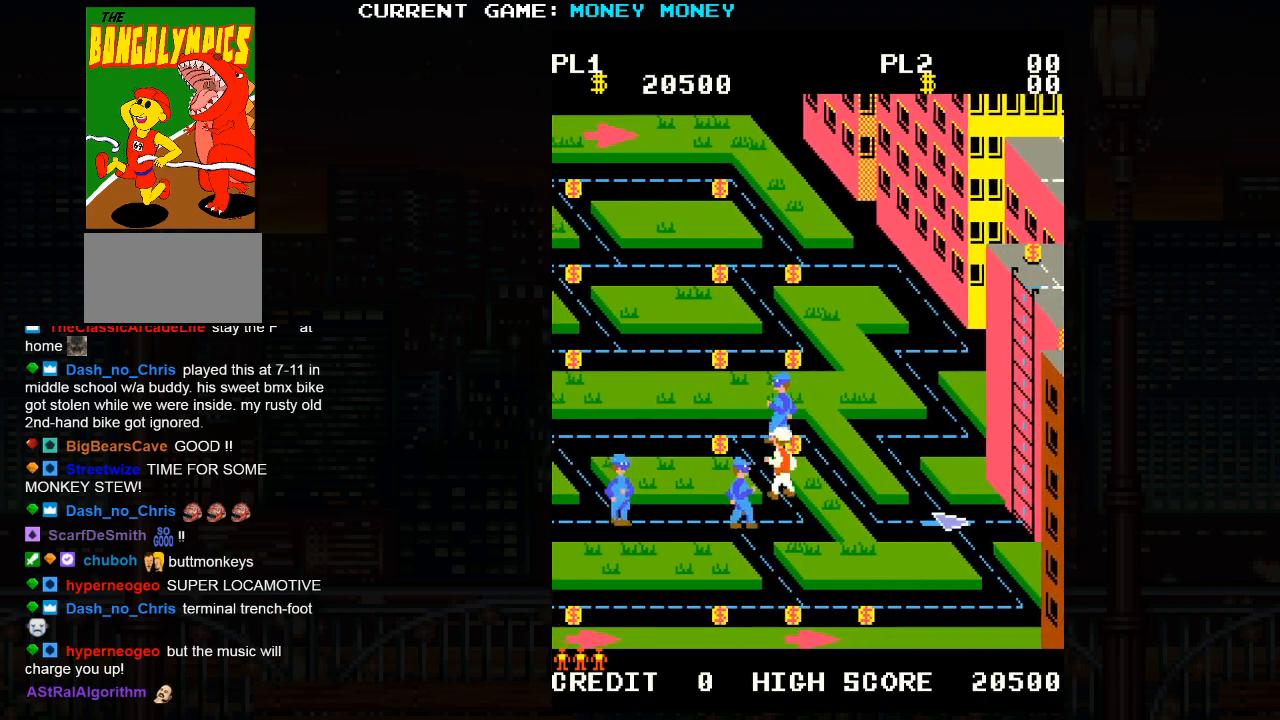
Gameplay with a controller (arcade stick); each line is a JSON object with the inputs held at the frame after it. "events" lists button and stick changes between this image and that frame as [ms after this image, input, new state], when the widget could be followed in between. Not read: L3 R3.
{"buttons": [], "left_stick": "left", "events": [[333, "left_stick", "left"]]}
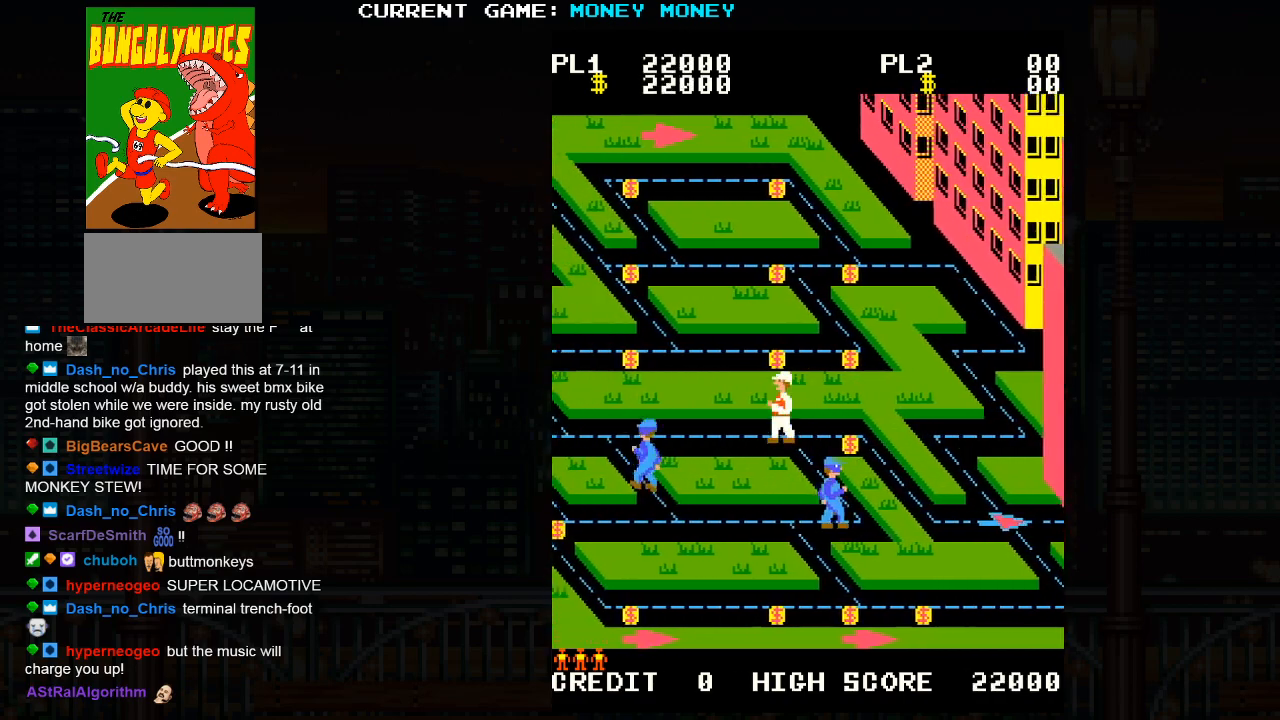
{"buttons": [], "left_stick": "right", "events": [[67, "left_stick", "right"]]}
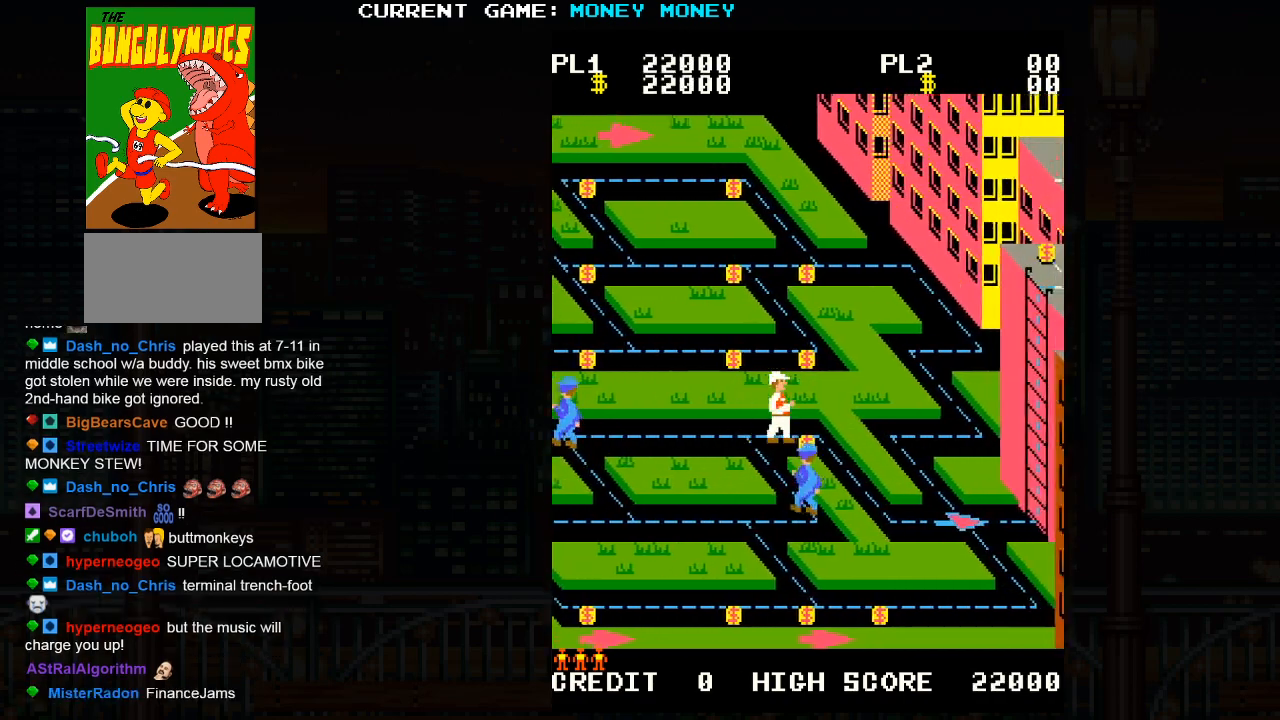
{"buttons": [], "left_stick": "left", "events": [[233, "left_stick", "center"], [283, "left_stick", "left"]]}
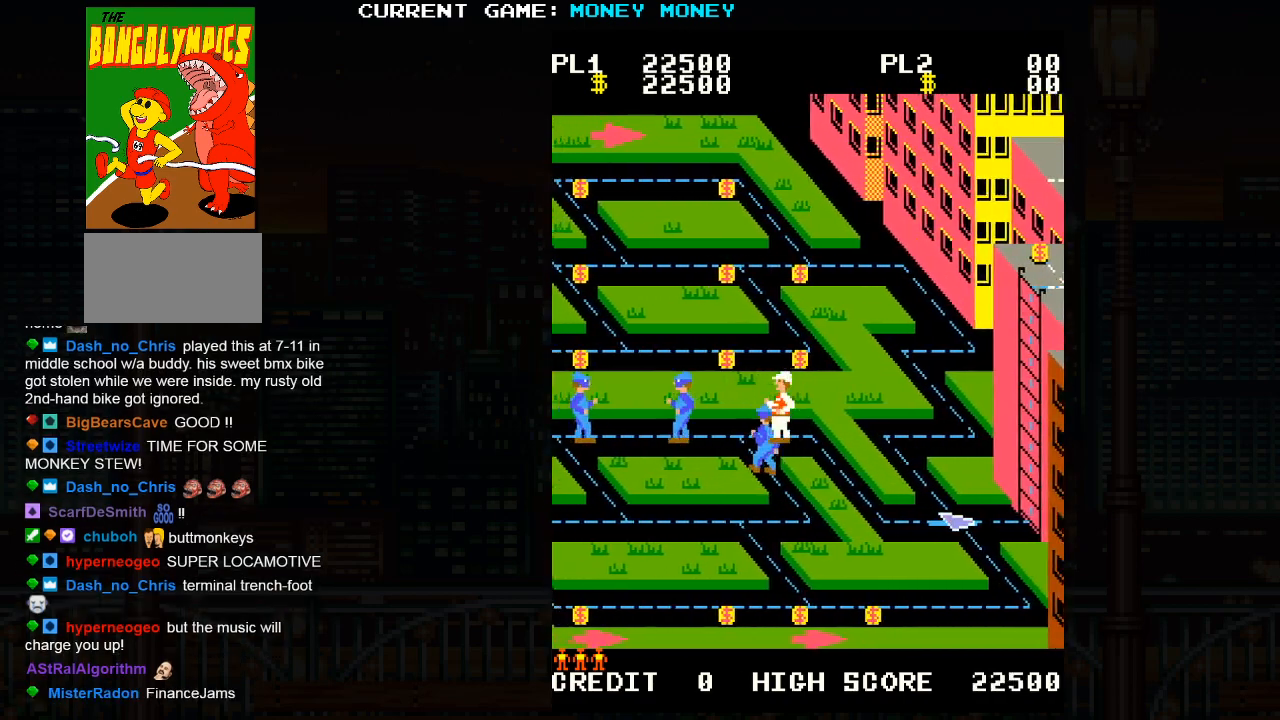
{"buttons": [], "left_stick": "right", "events": [[400, "left_stick", "center"], [467, "left_stick", "right"]]}
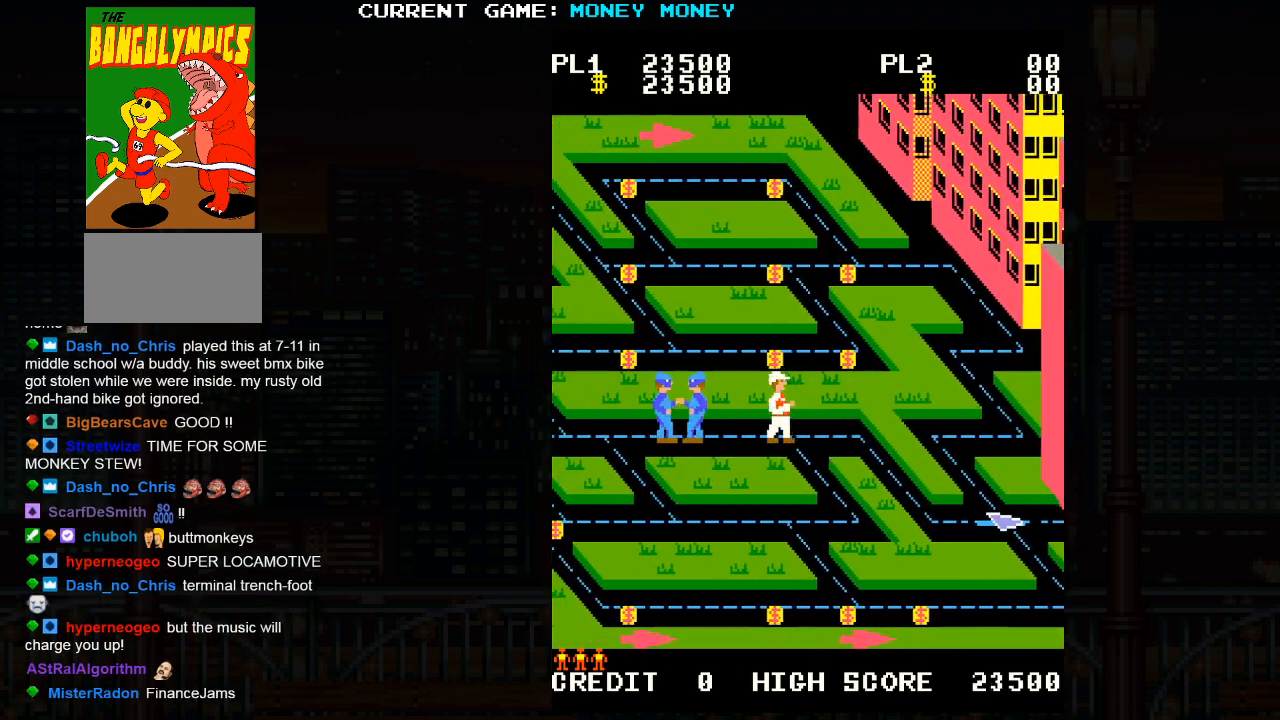
{"buttons": [], "left_stick": "right", "events": [[150, "left_stick", "center"], [200, "left_stick", "left"], [400, "left_stick", "right"]]}
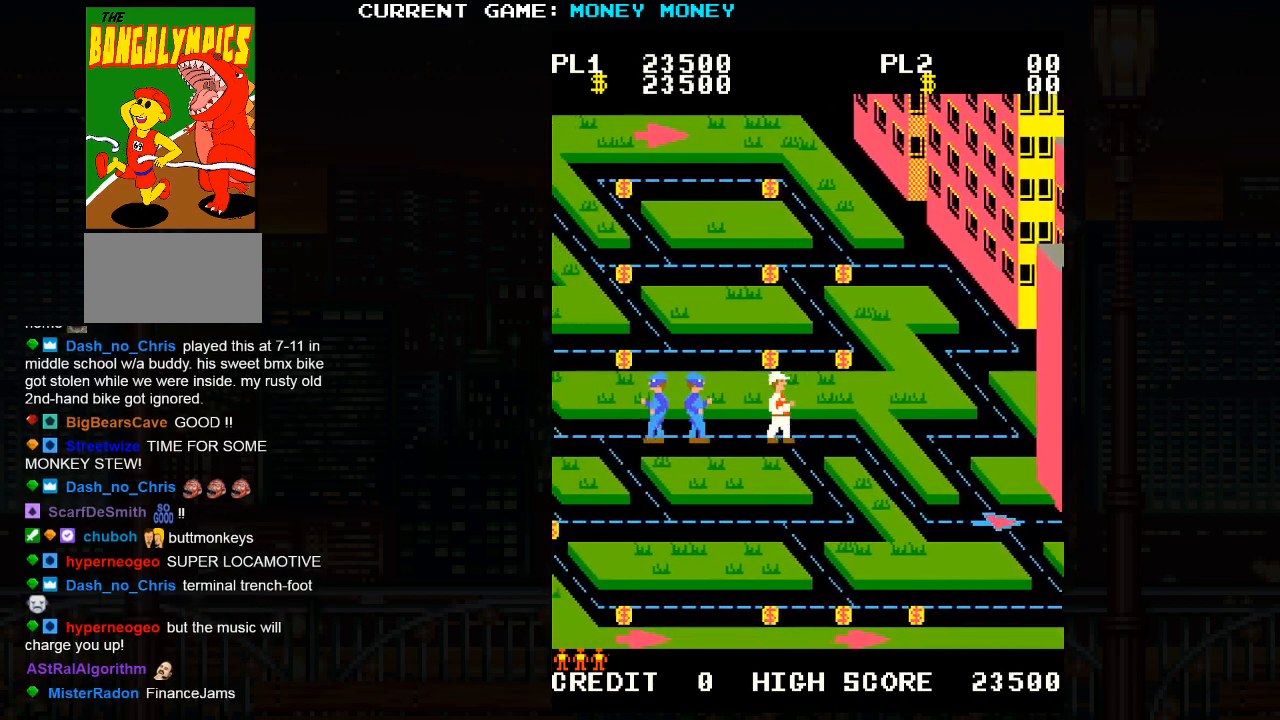
{"buttons": [], "left_stick": "down-right", "events": [[467, "left_stick", "down-right"]]}
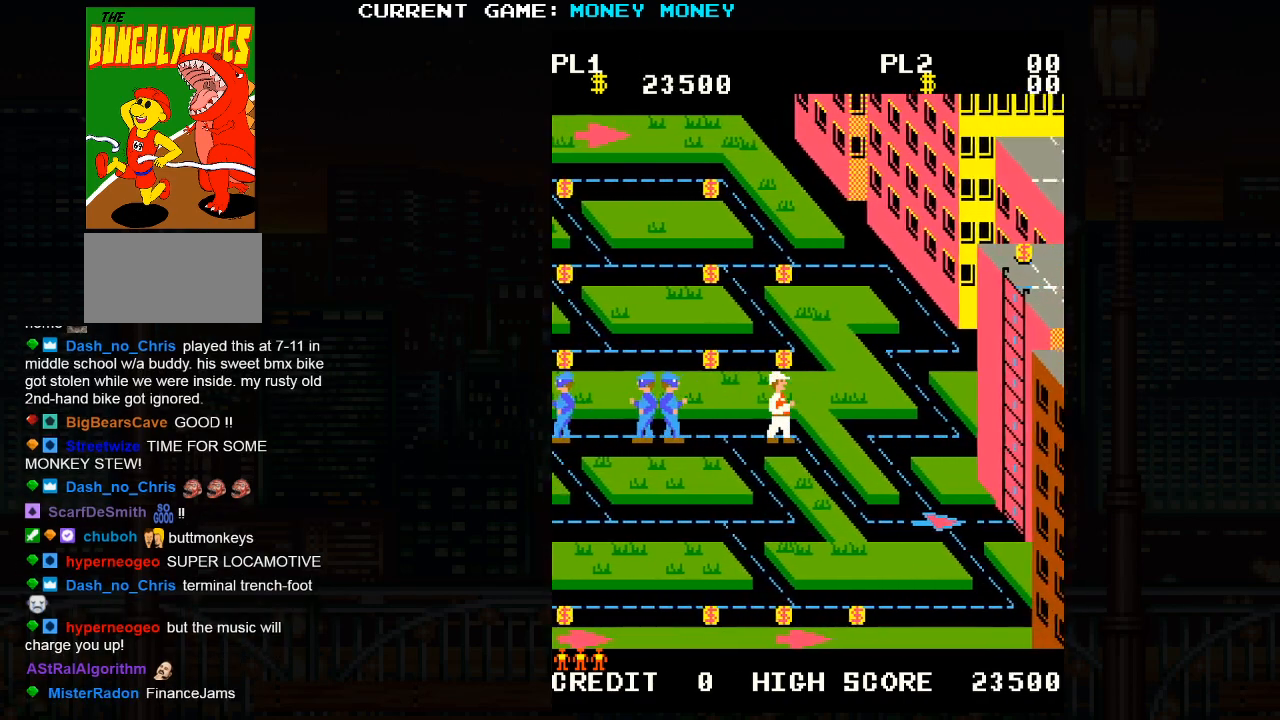
{"buttons": [], "left_stick": "down-right", "events": []}
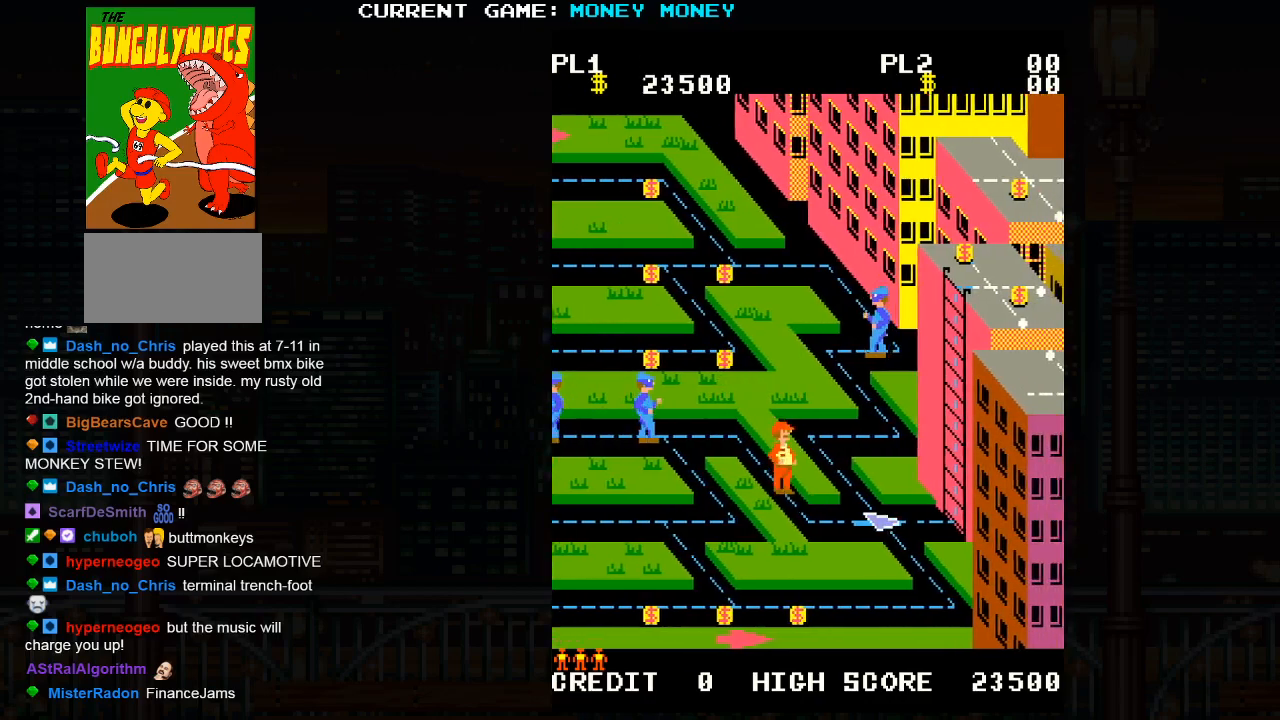
{"buttons": [], "left_stick": "right", "events": [[317, "left_stick", "right"]]}
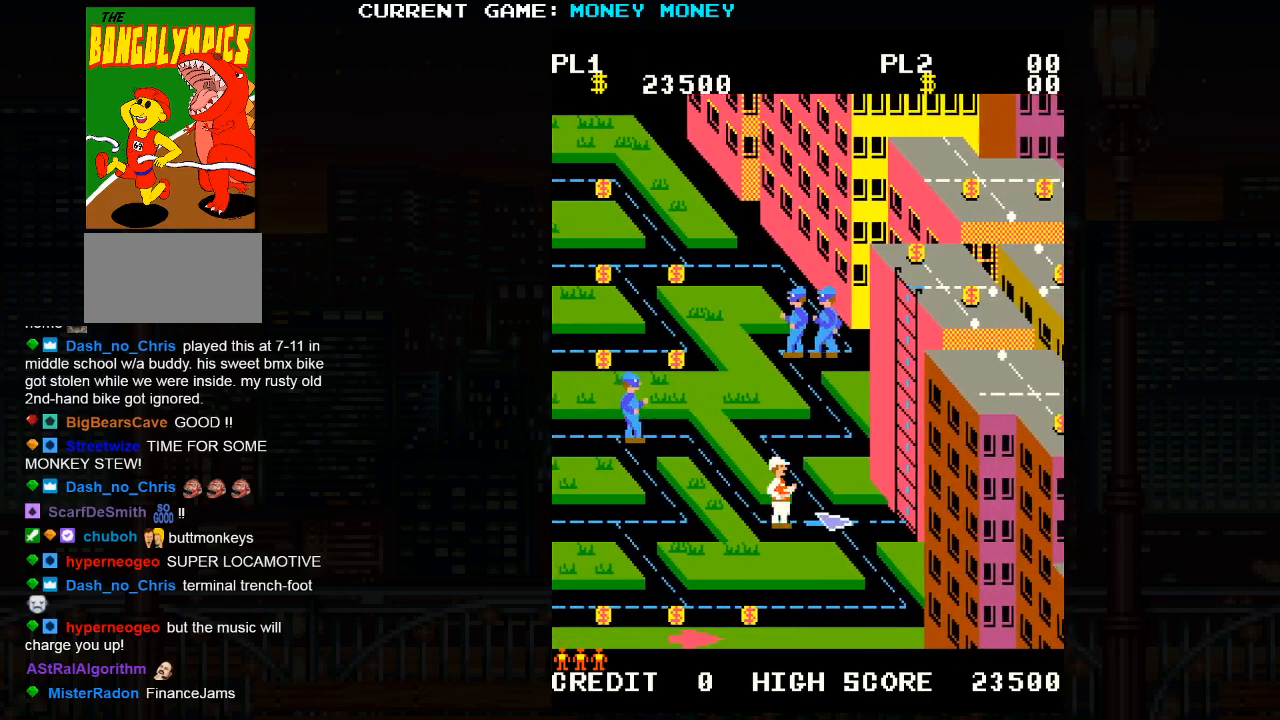
{"buttons": [], "left_stick": "right", "events": []}
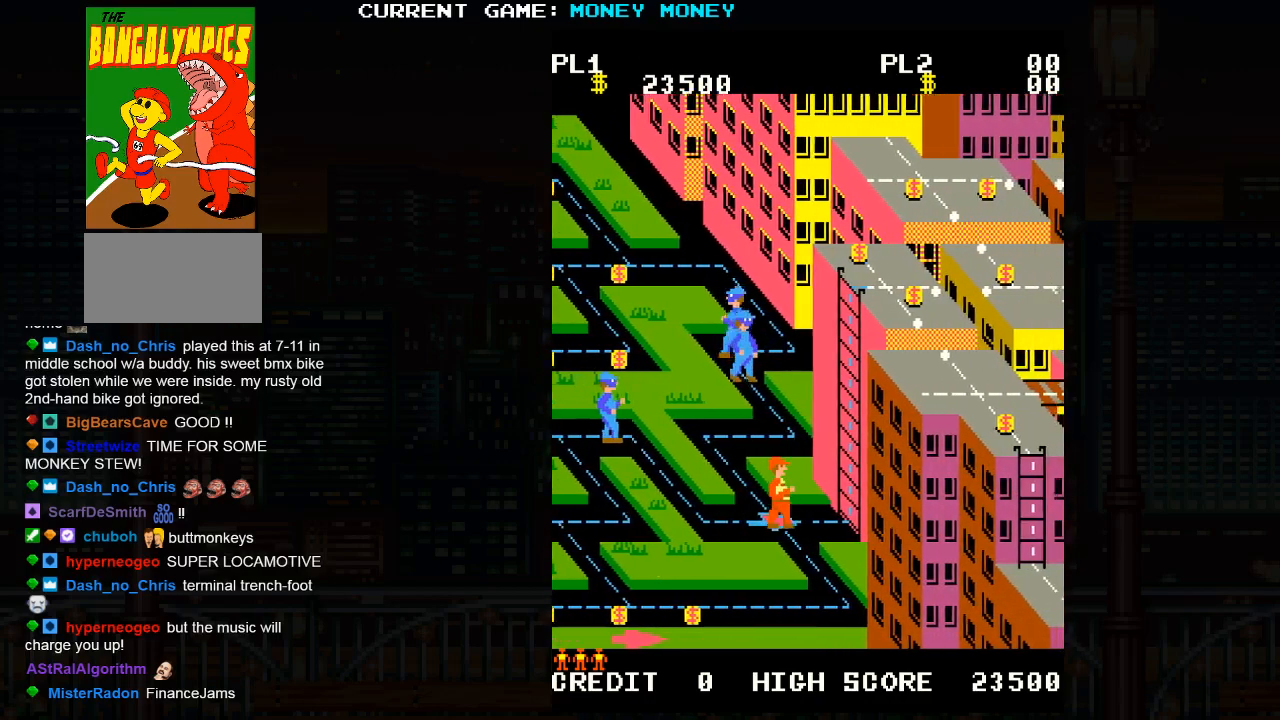
{"buttons": [], "left_stick": "center", "events": [[467, "left_stick", "center"]]}
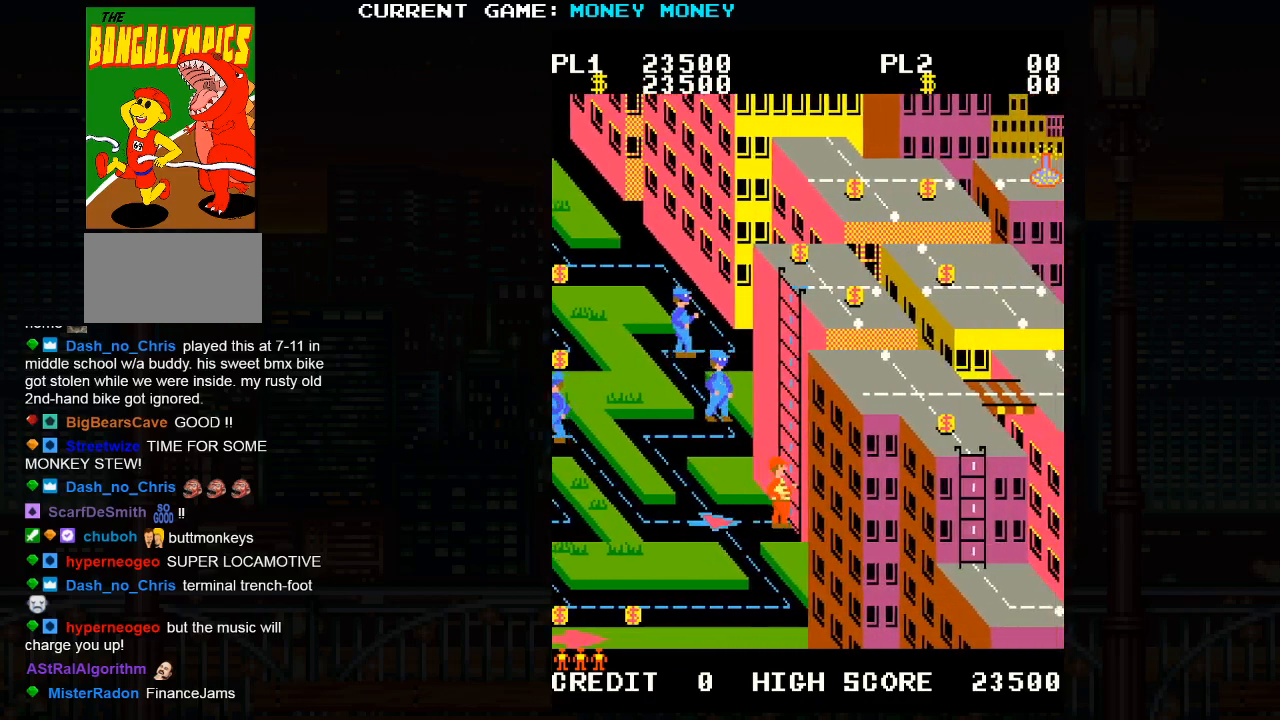
{"buttons": [], "left_stick": "center", "events": []}
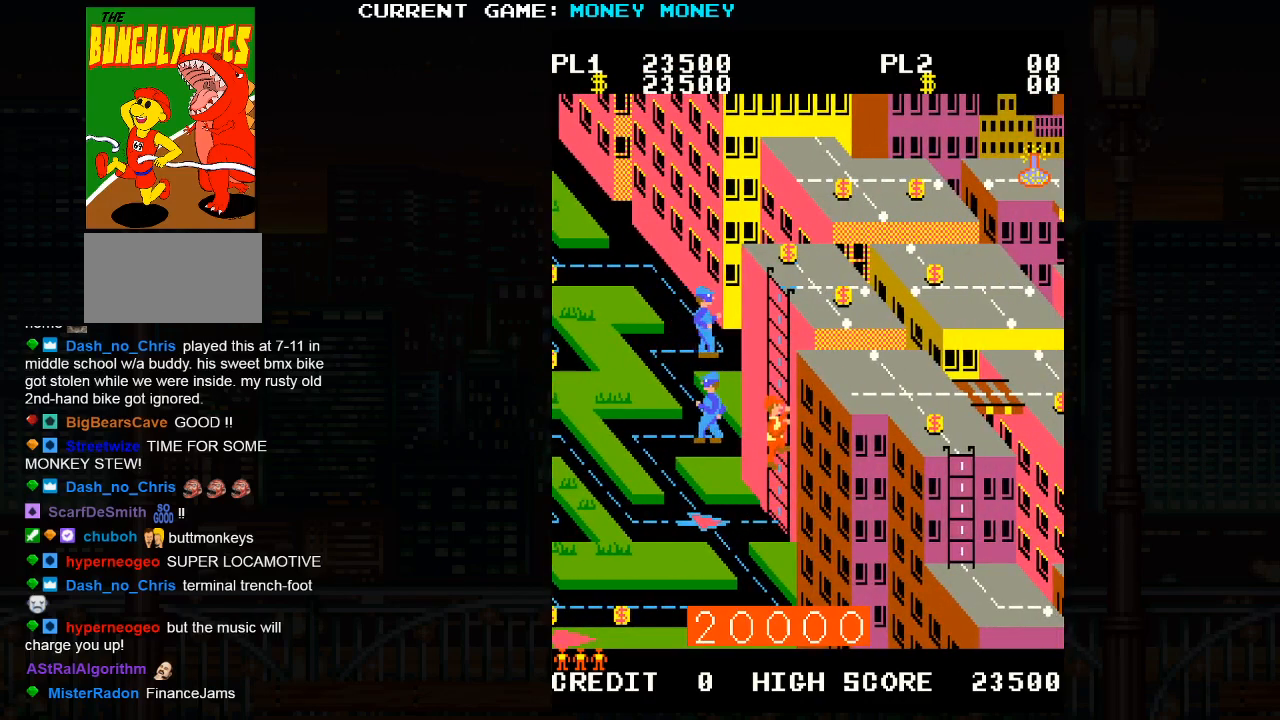
{"buttons": [], "left_stick": "center", "events": []}
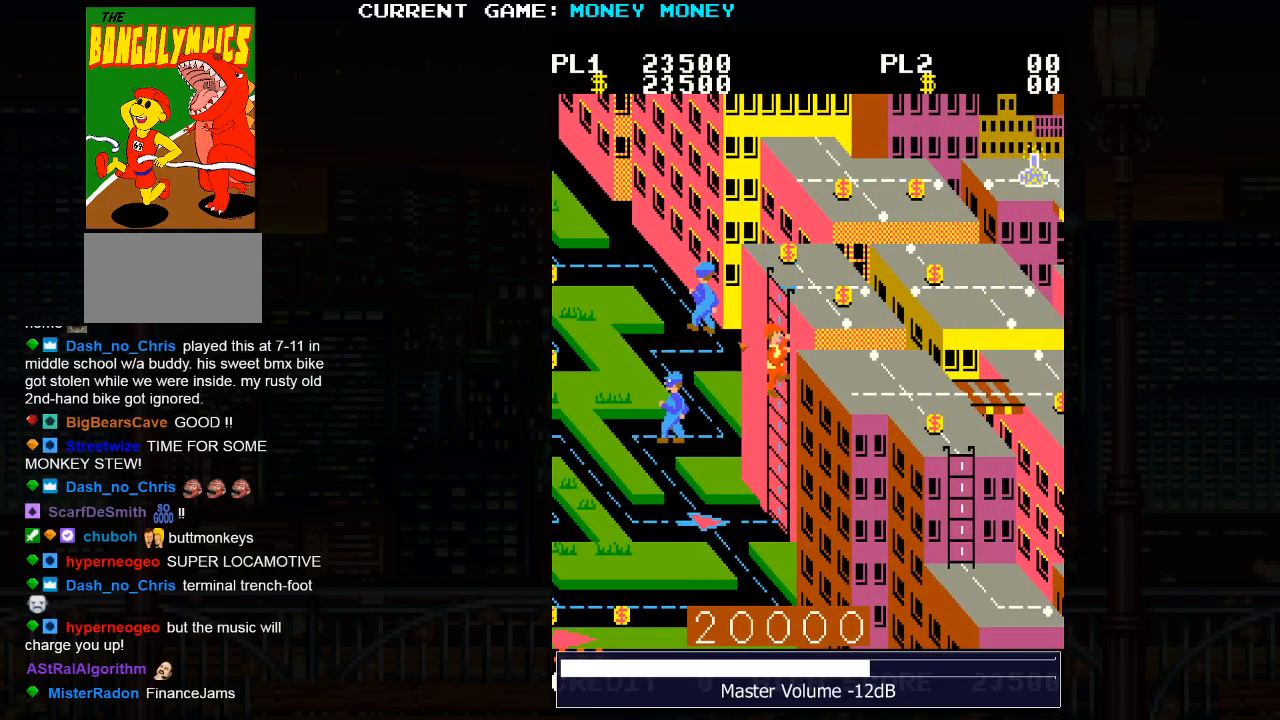
{"buttons": [], "left_stick": "center", "events": []}
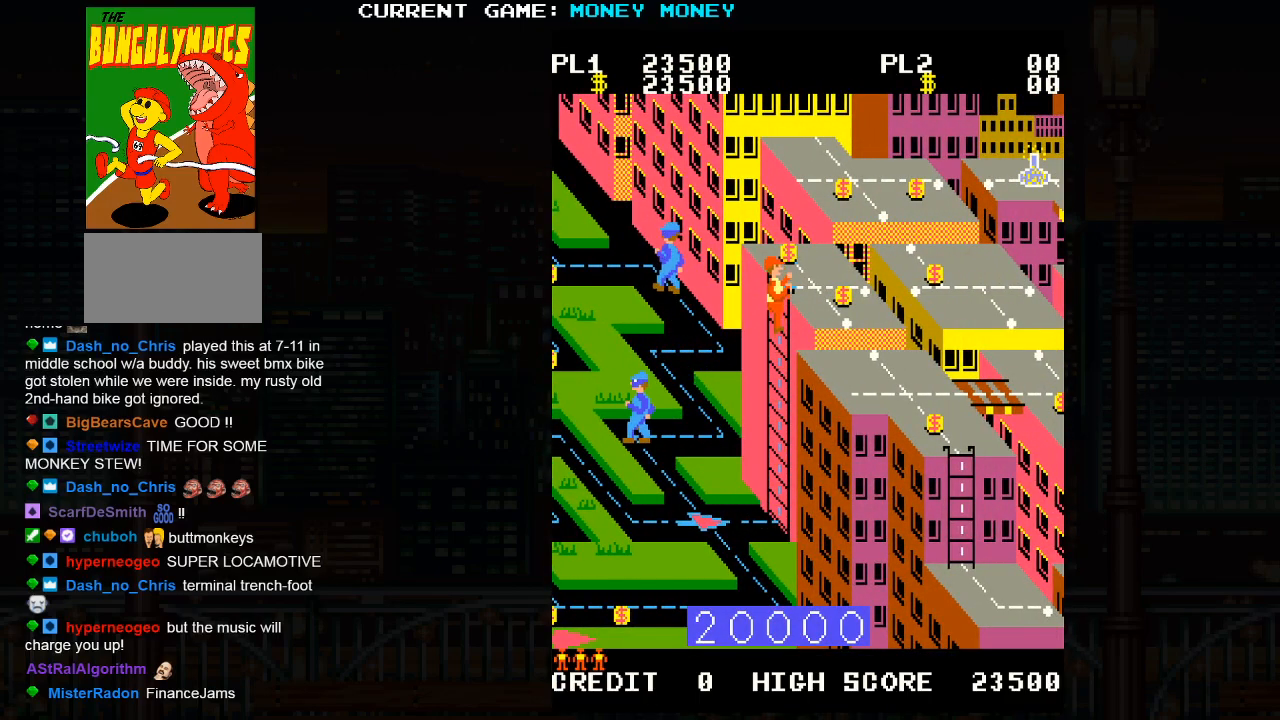
{"buttons": [], "left_stick": "right", "events": [[100, "left_stick", "right"]]}
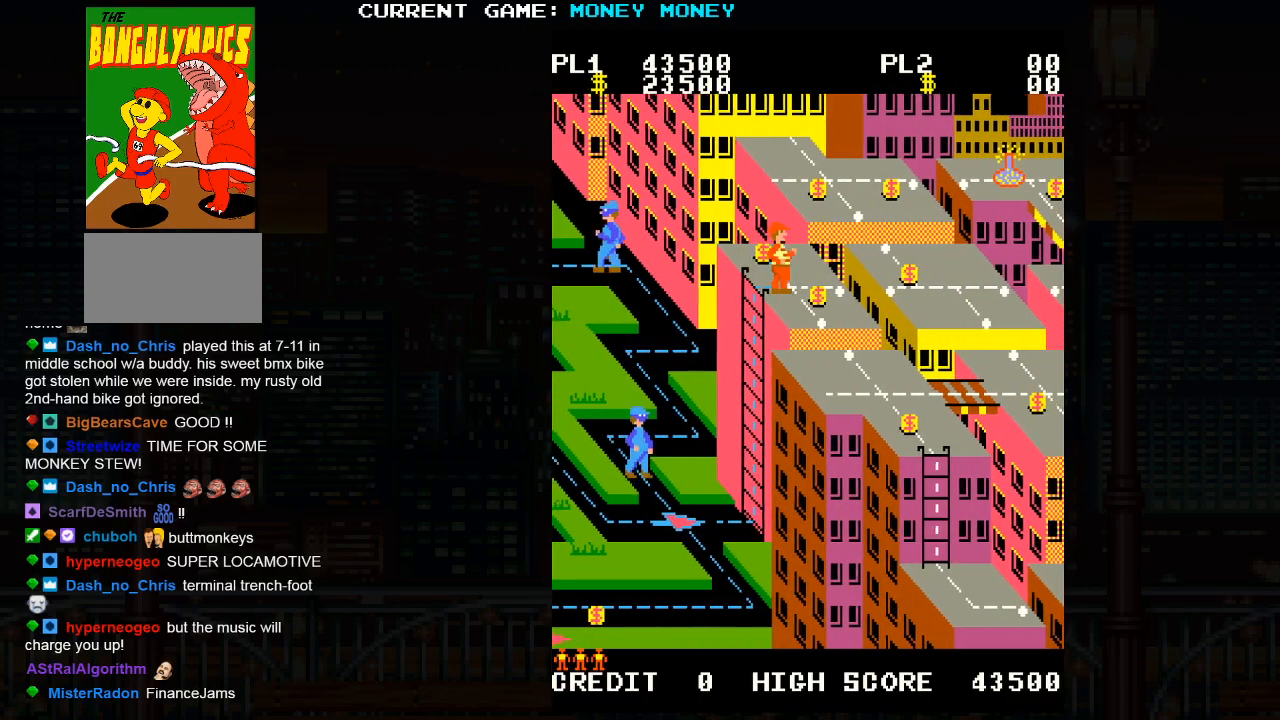
{"buttons": ["SQUARE"], "left_stick": "center", "events": [[433, "left_stick", "center"], [500, "SQUARE", "down"]]}
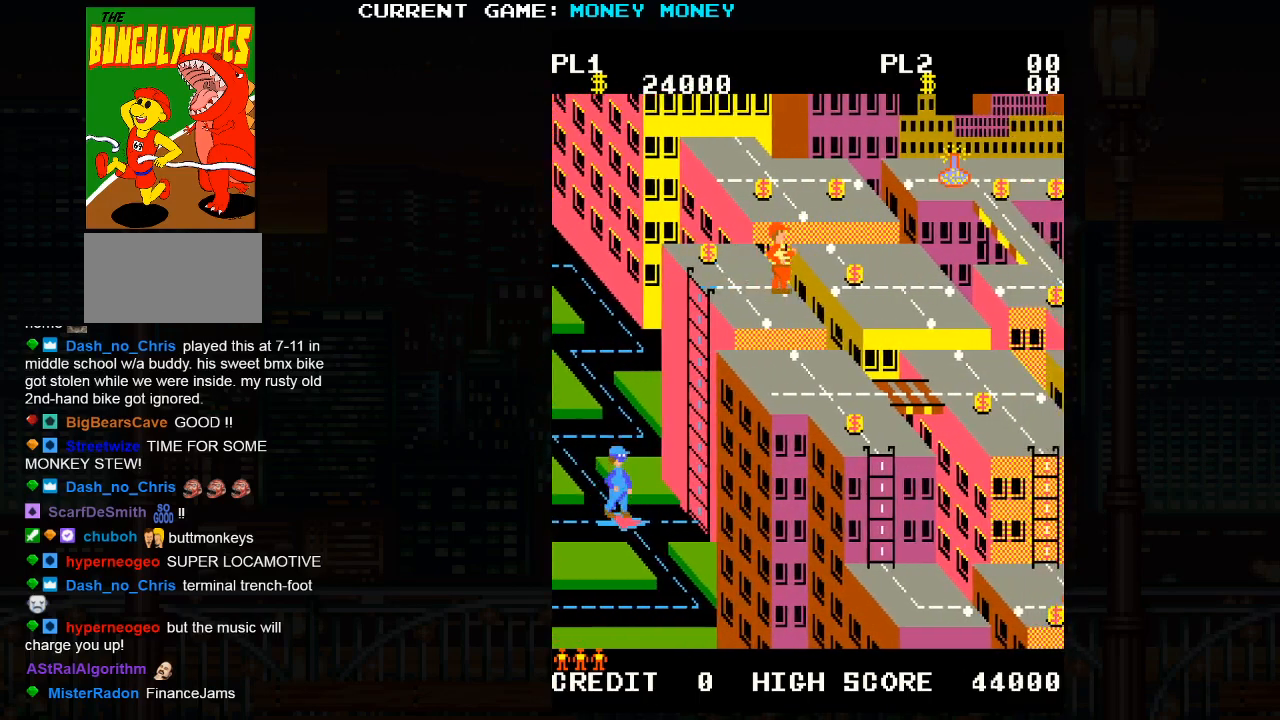
{"buttons": ["SQUARE"], "left_stick": "right", "events": [[233, "left_stick", "right"]]}
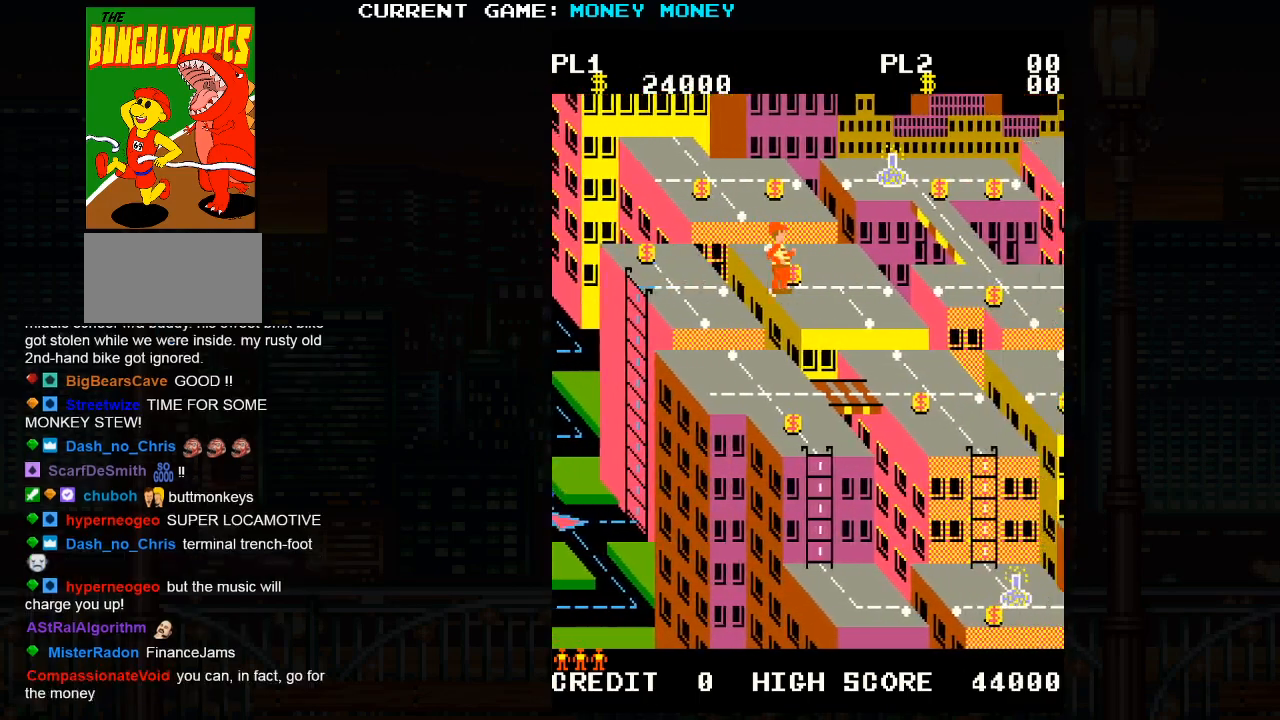
{"buttons": [], "left_stick": "right", "events": [[17, "SQUARE", "up"]]}
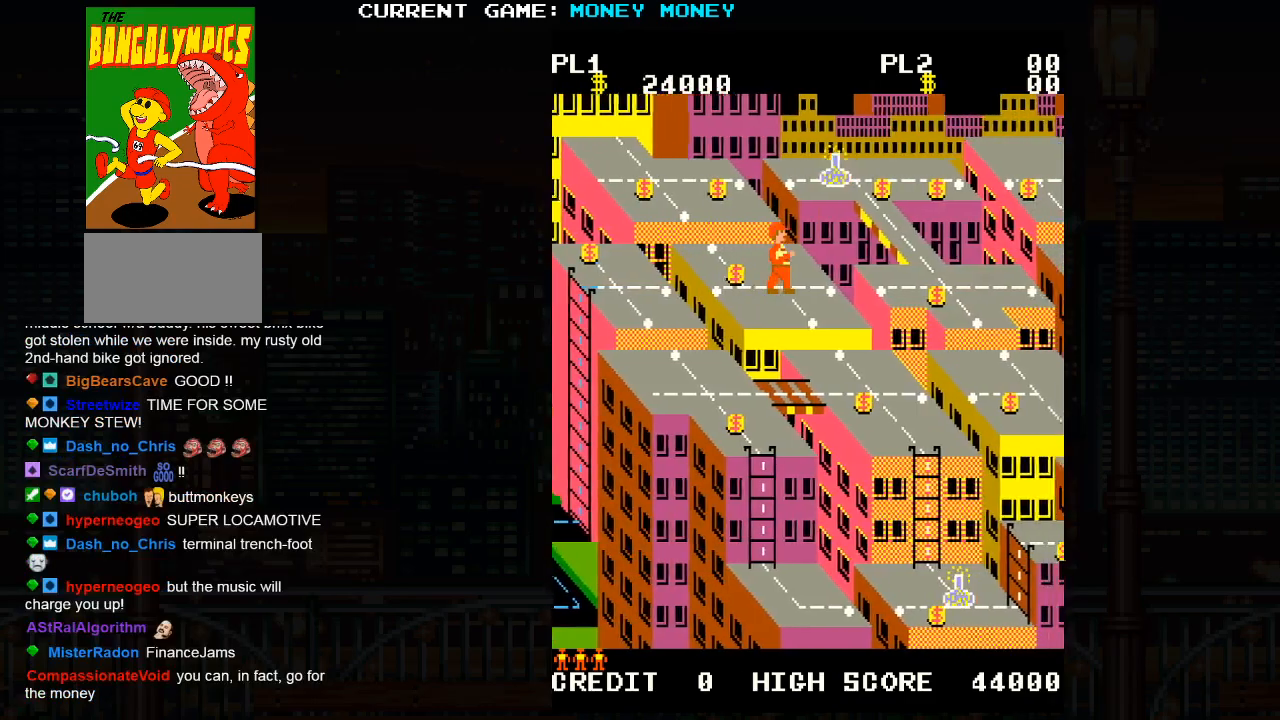
{"buttons": ["SQUARE"], "left_stick": "center", "events": [[350, "left_stick", "center"], [417, "SQUARE", "down"]]}
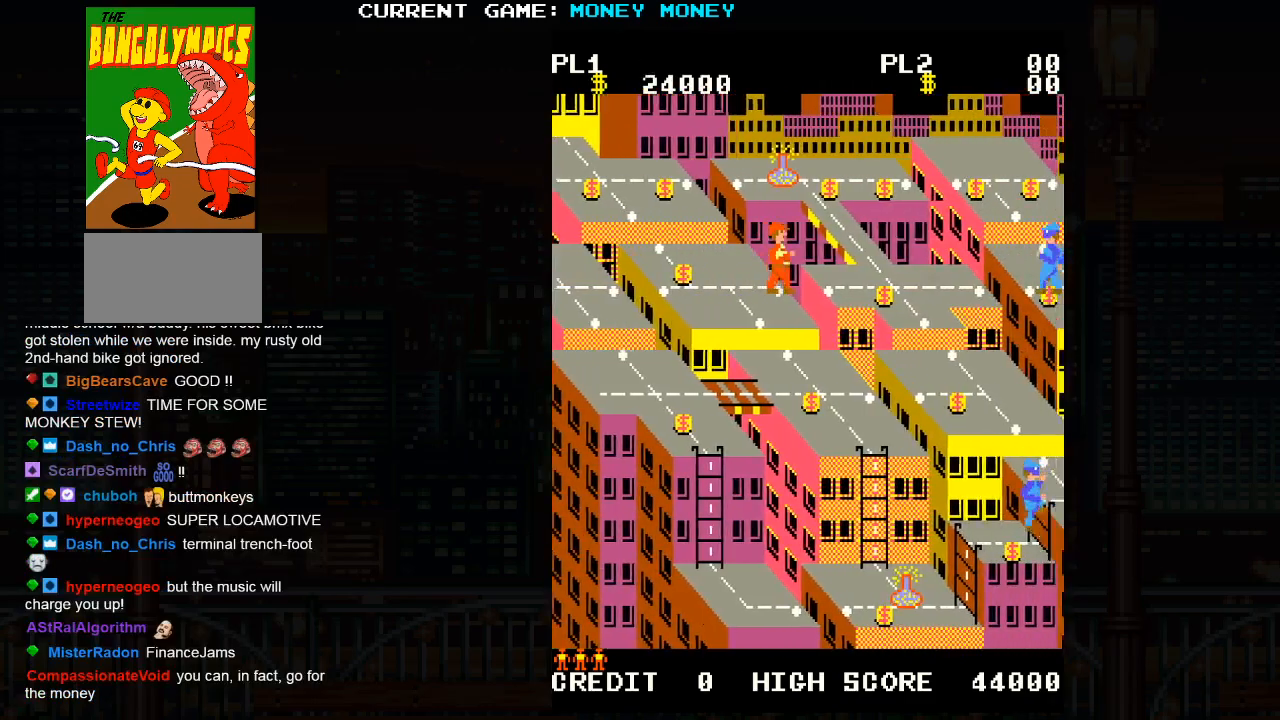
{"buttons": [], "left_stick": "right", "events": [[167, "left_stick", "right"], [400, "SQUARE", "up"]]}
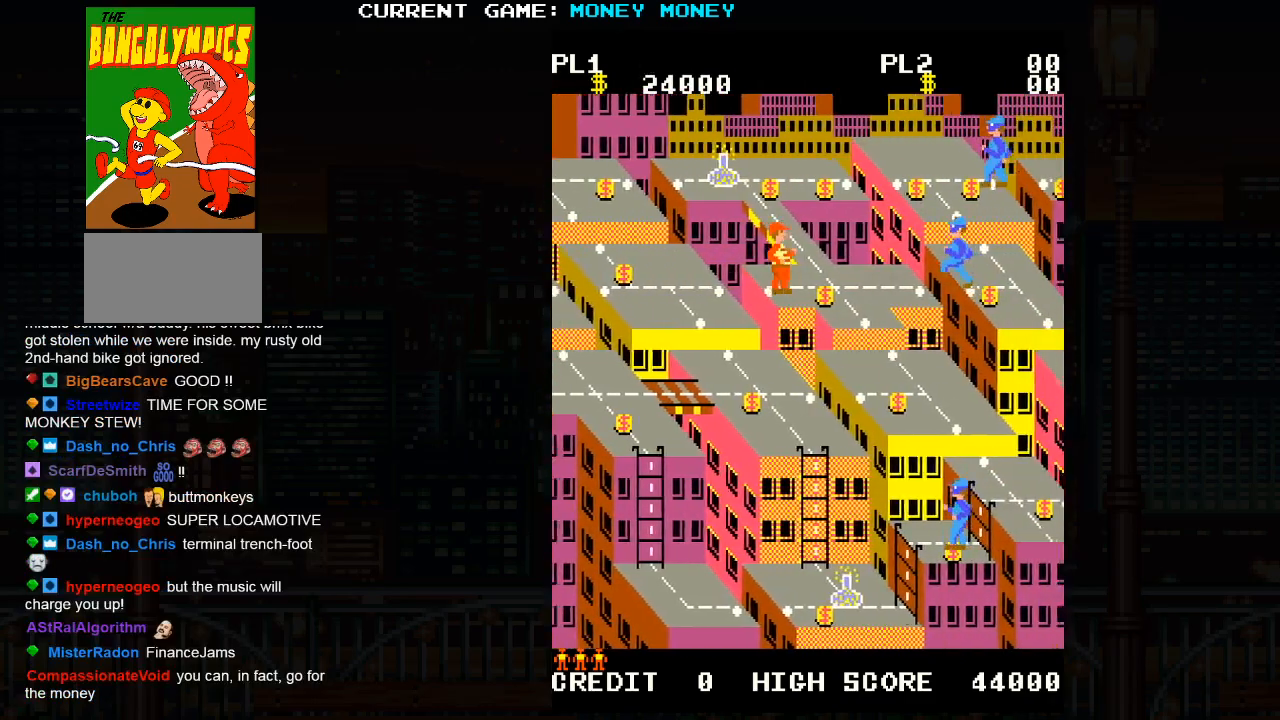
{"buttons": [], "left_stick": "up-left", "events": [[483, "left_stick", "up-left"]]}
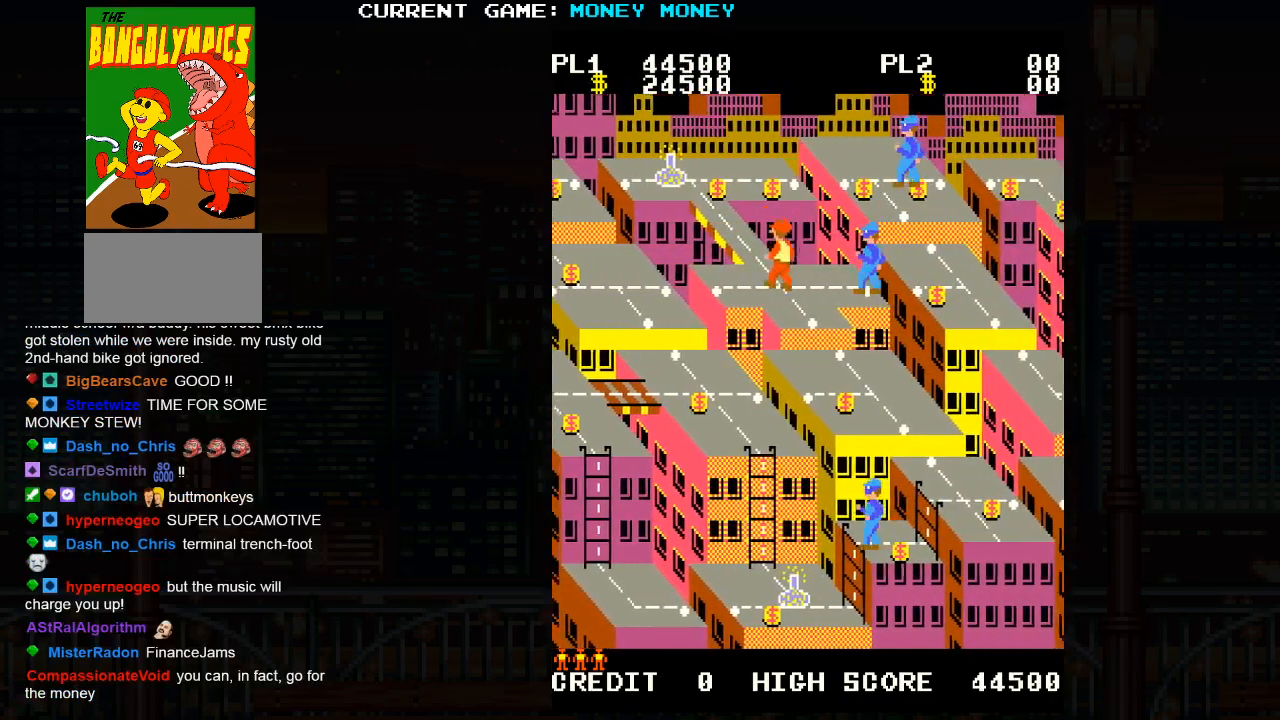
{"buttons": [], "left_stick": "up-left", "events": []}
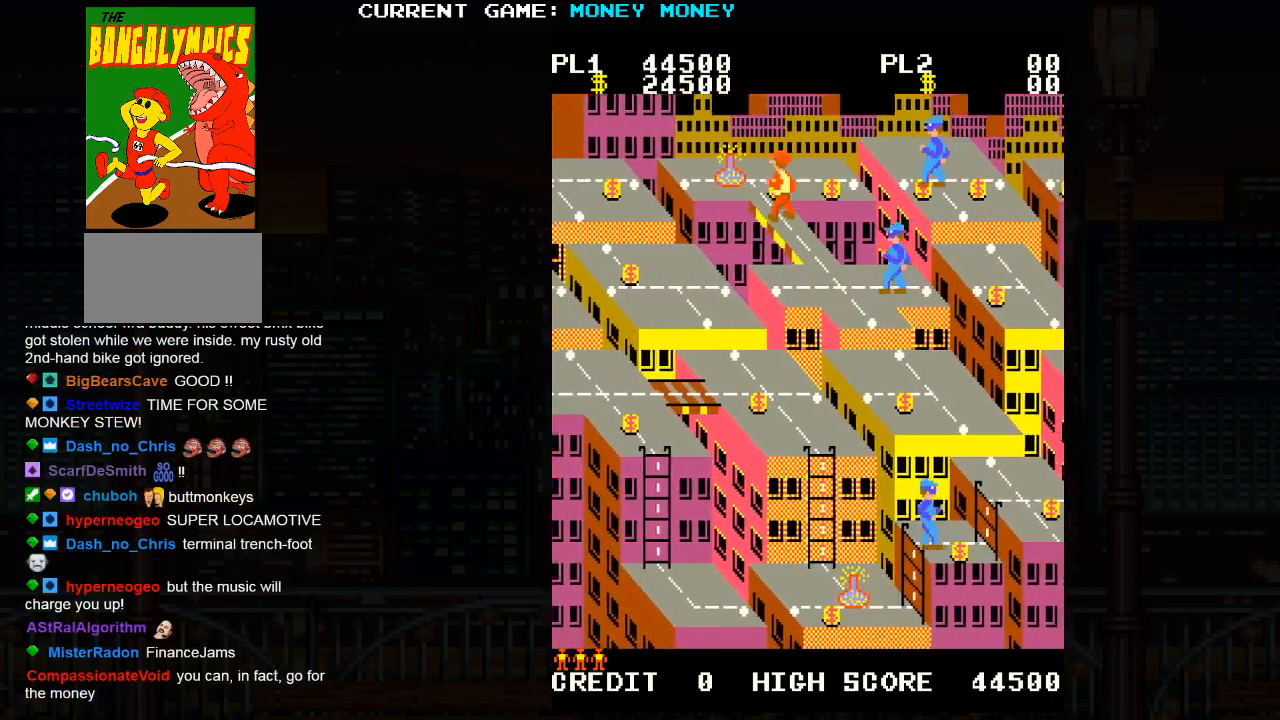
{"buttons": [], "left_stick": "center", "events": [[267, "left_stick", "center"]]}
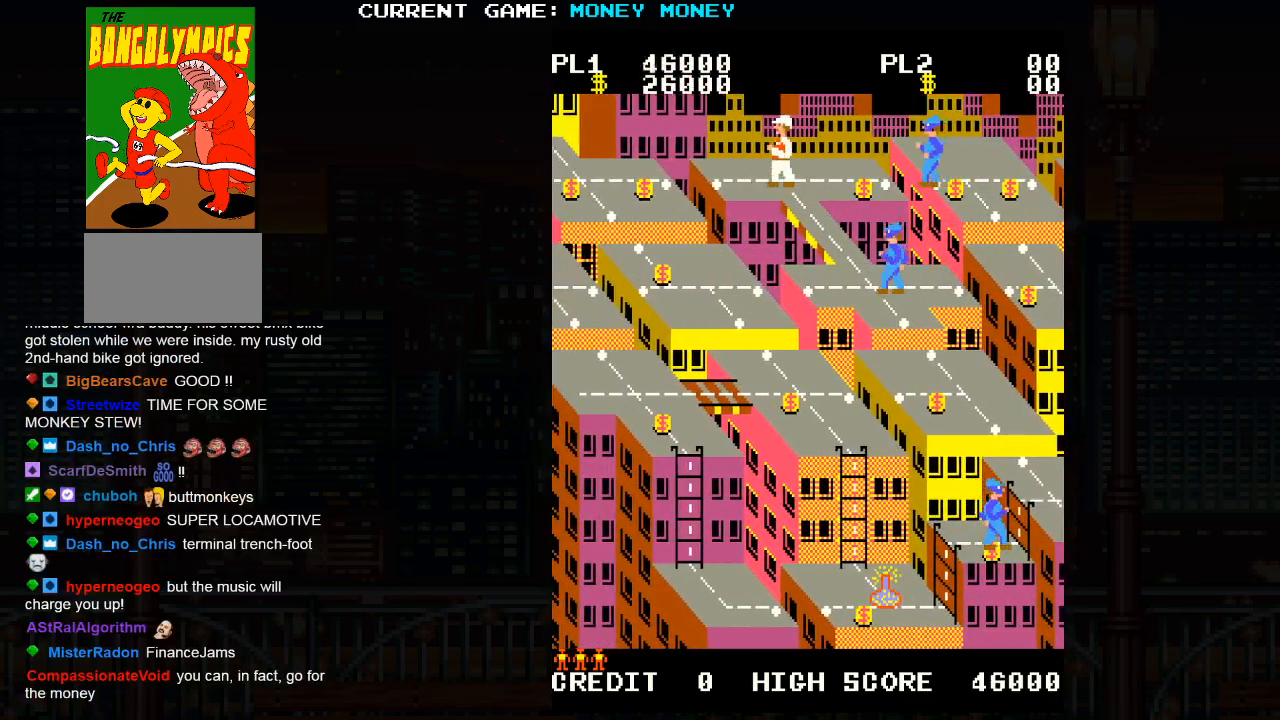
{"buttons": [], "left_stick": "right", "events": [[67, "left_stick", "down-right"], [483, "left_stick", "right"]]}
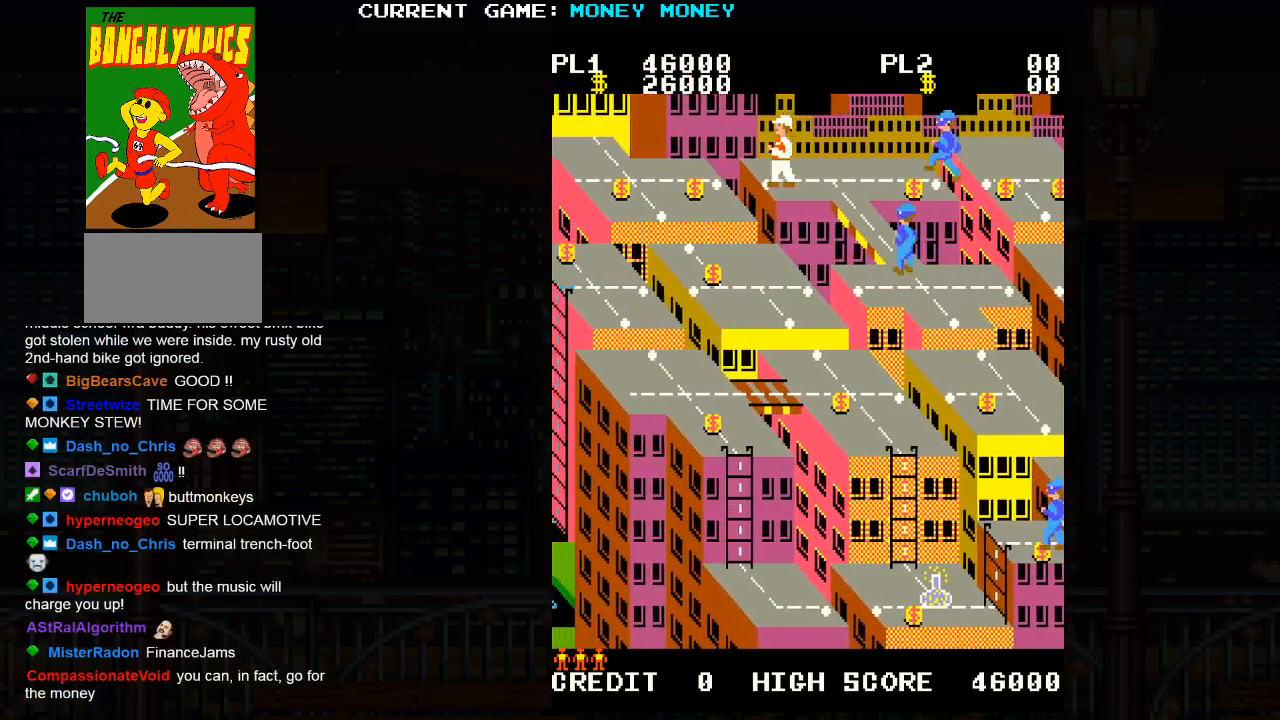
{"buttons": [], "left_stick": "right", "events": [[267, "left_stick", "center"], [383, "left_stick", "right"]]}
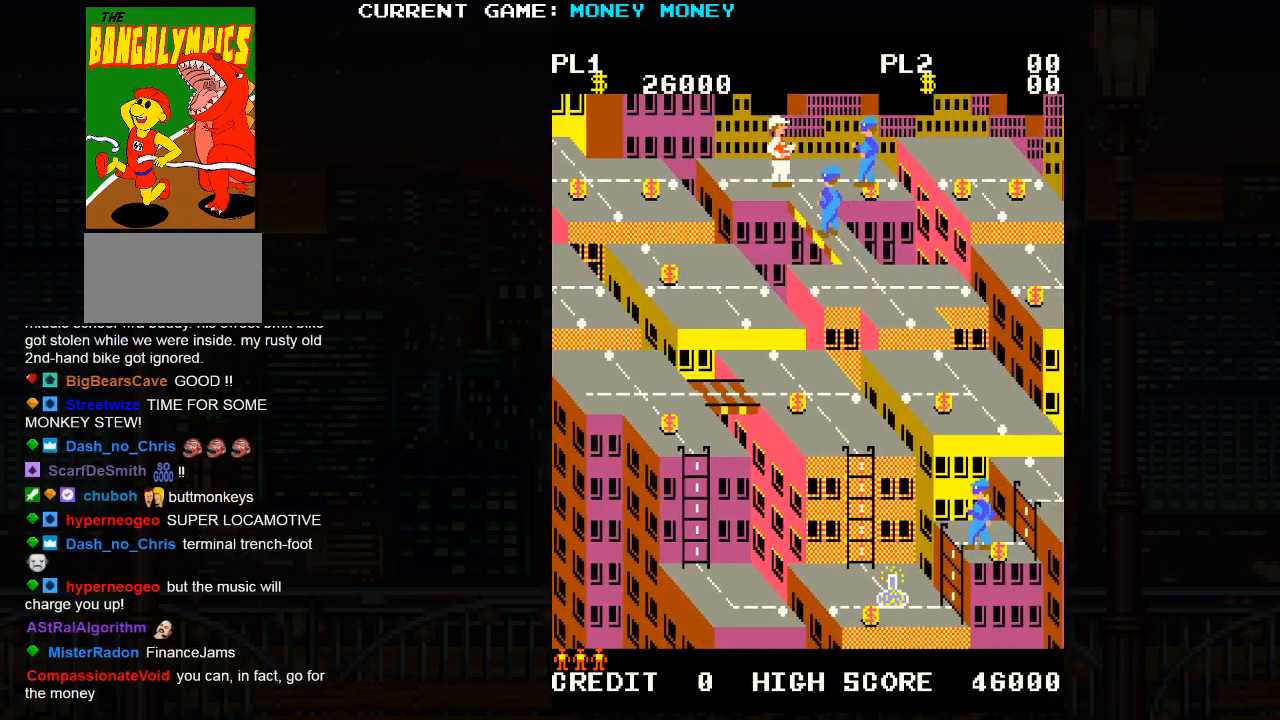
{"buttons": [], "left_stick": "down", "events": [[100, "left_stick", "down"]]}
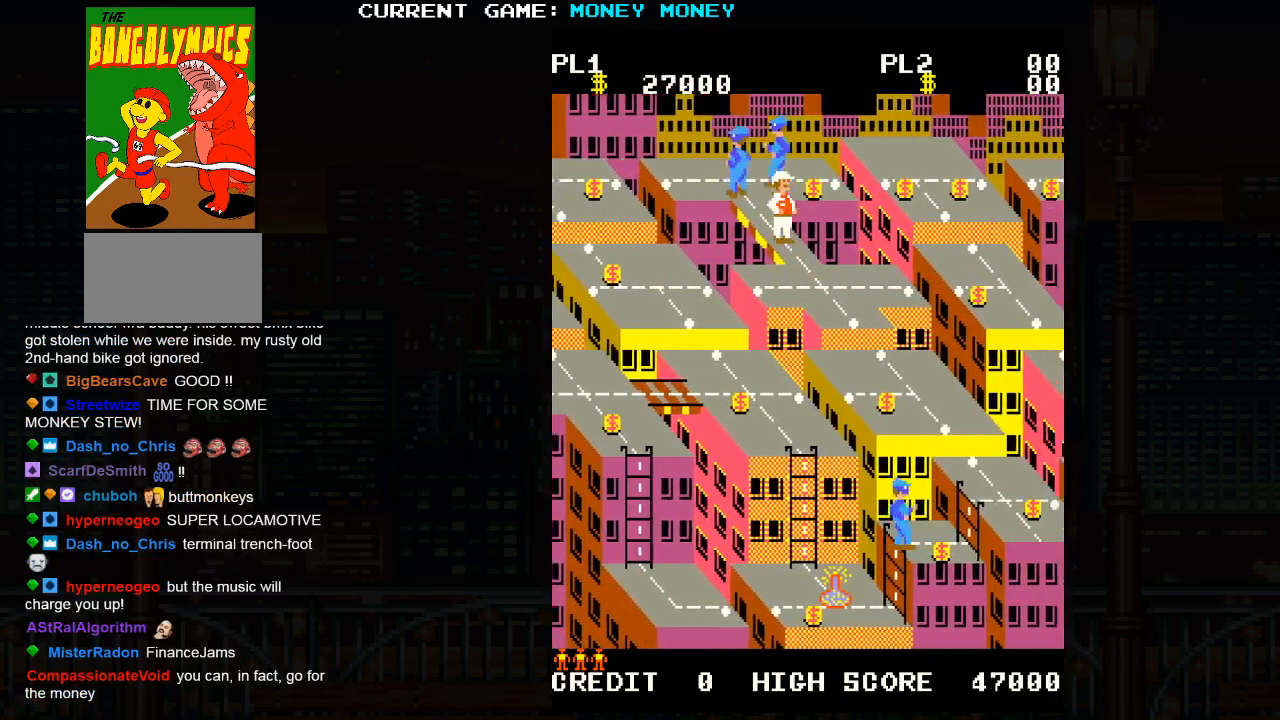
{"buttons": [], "left_stick": "down", "events": []}
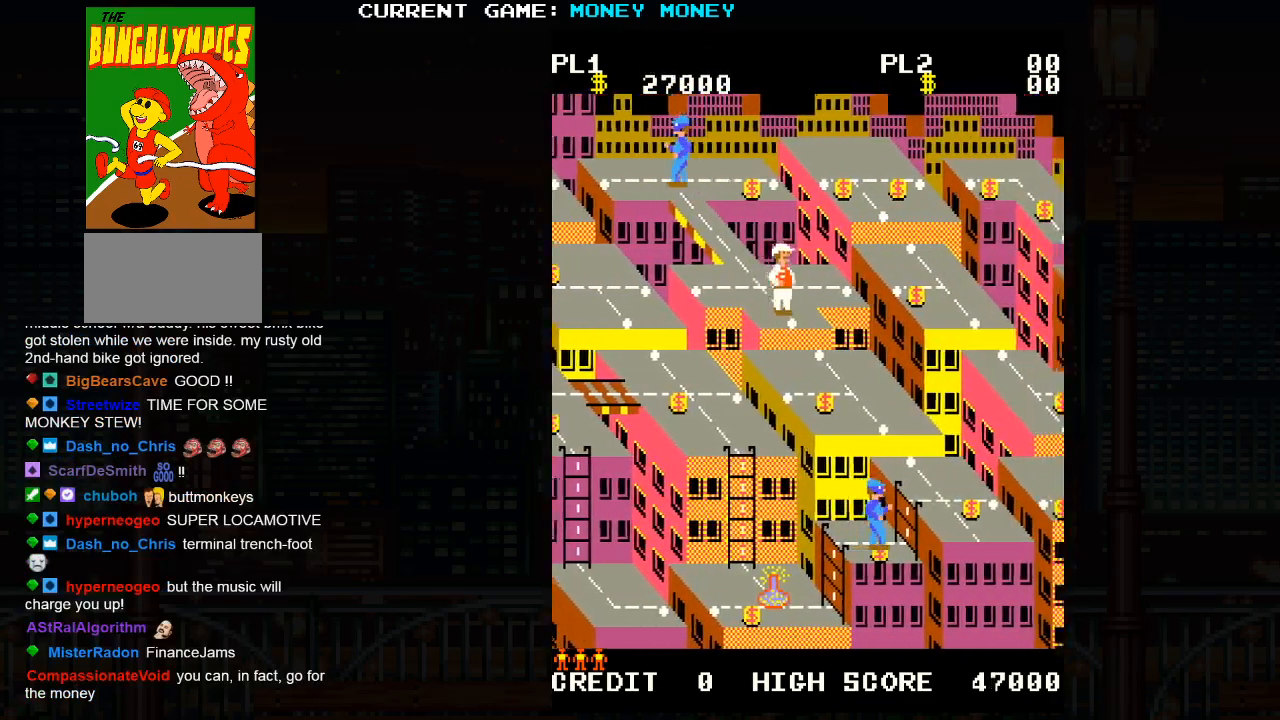
{"buttons": [], "left_stick": "down", "events": [[50, "left_stick", "center"], [117, "SQUARE", "down"], [400, "left_stick", "down"], [483, "SQUARE", "up"]]}
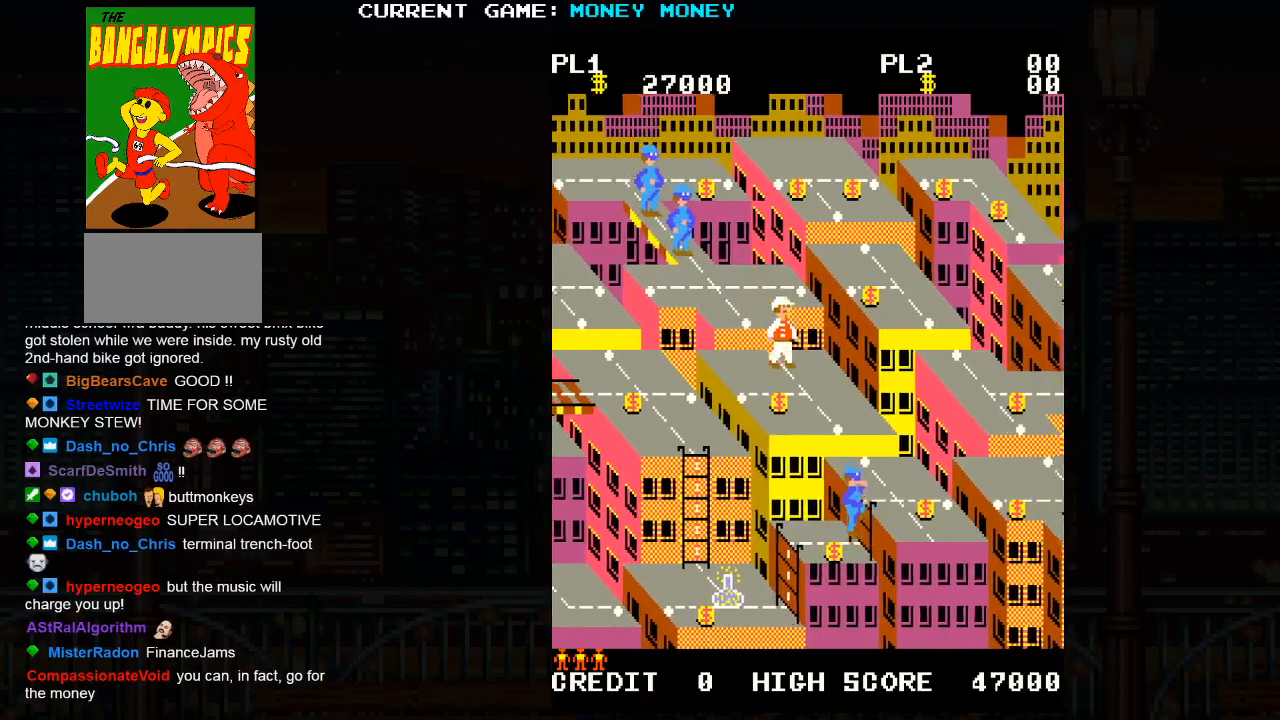
{"buttons": ["SQUARE"], "left_stick": "center", "events": [[383, "left_stick", "center"], [483, "SQUARE", "down"]]}
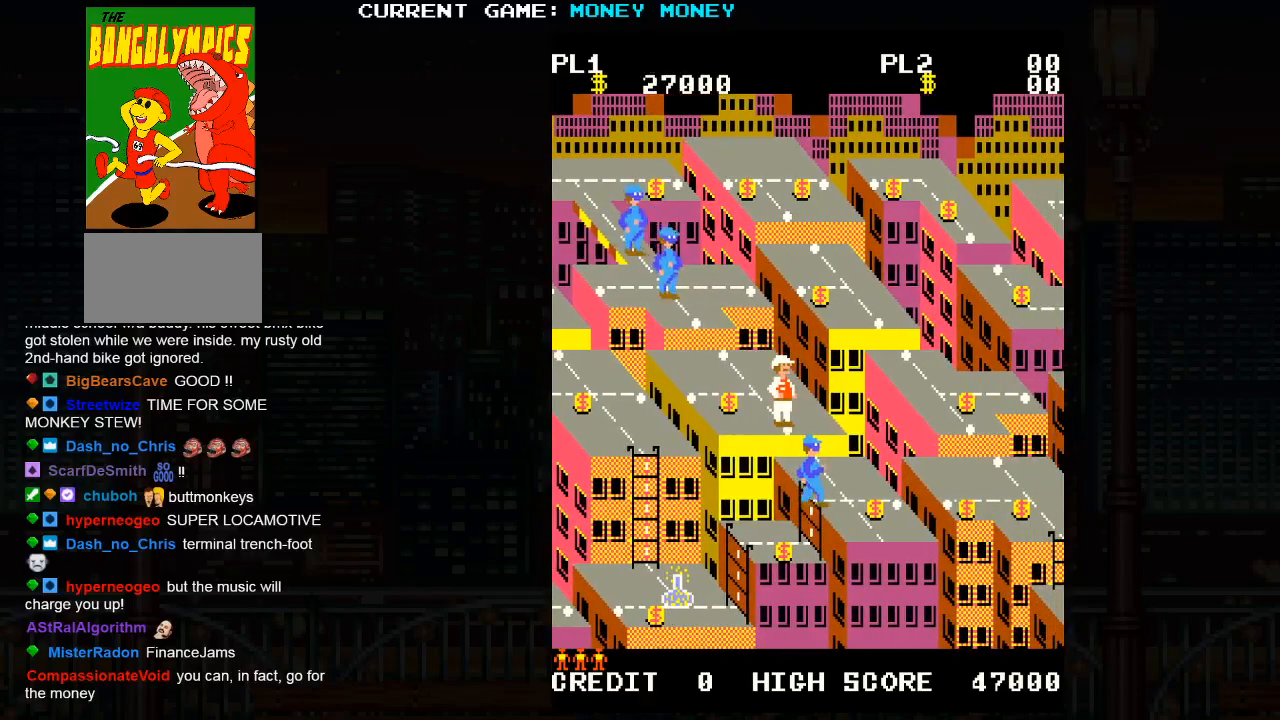
{"buttons": [], "left_stick": "down", "events": [[417, "left_stick", "down"], [483, "SQUARE", "up"]]}
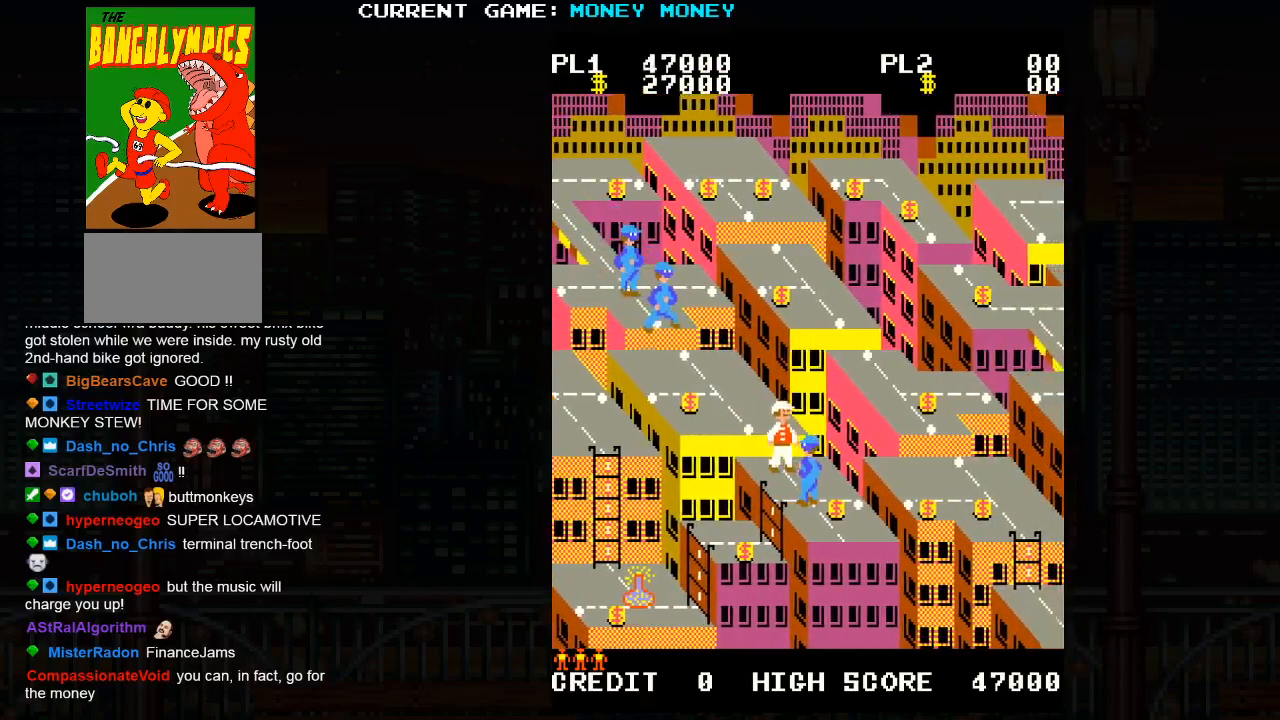
{"buttons": [], "left_stick": "left", "events": [[267, "left_stick", "center"], [383, "left_stick", "left"]]}
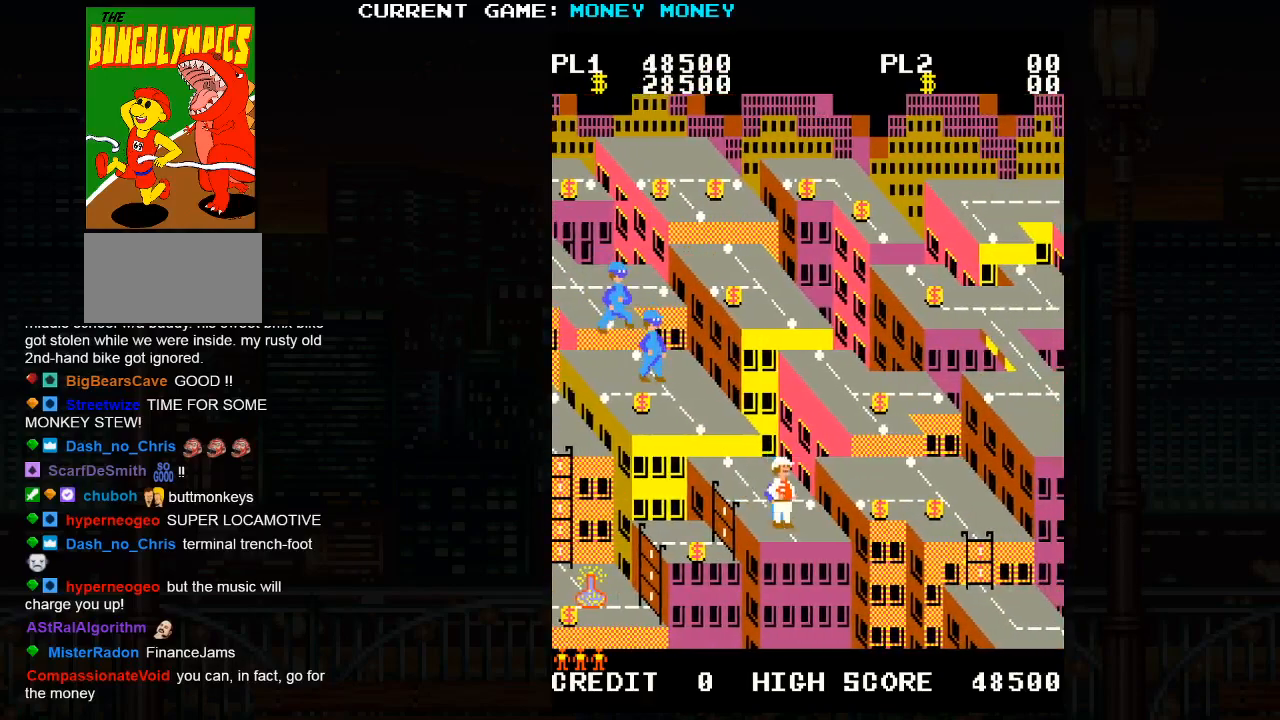
{"buttons": [], "left_stick": "up-left", "events": [[133, "left_stick", "center"], [333, "left_stick", "up-left"]]}